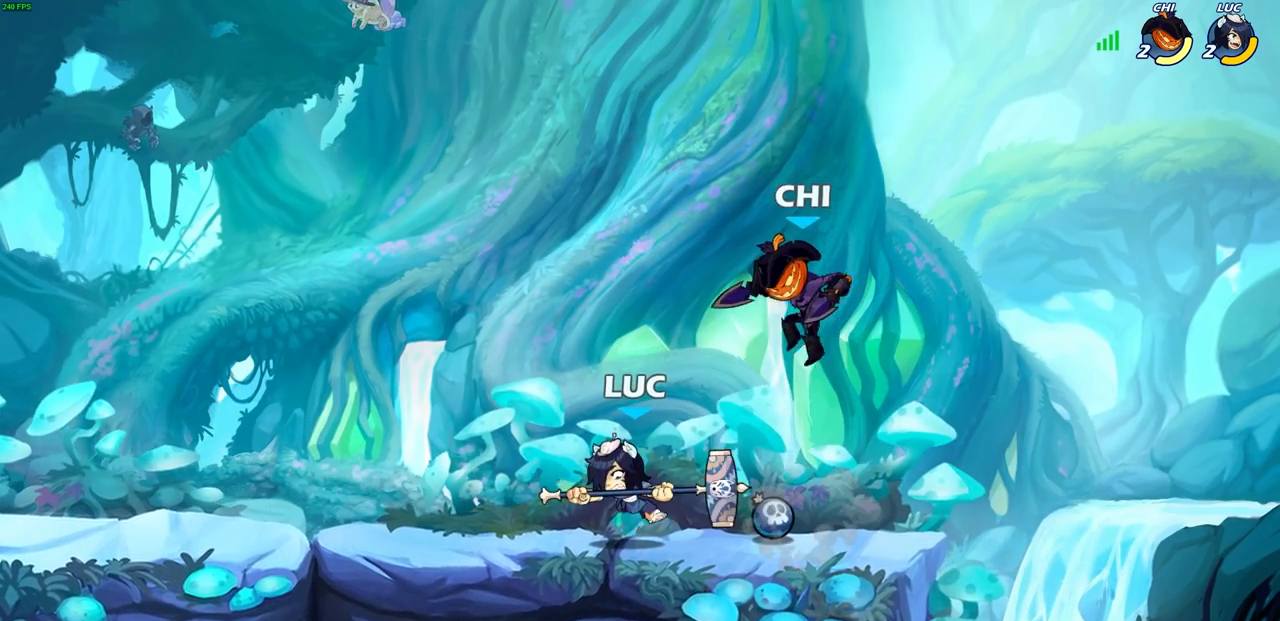
Gameplay with a controller (PlayStation layout); each line is a JSON object with the inputs held at the frame after it. "events" lists button and stick changes between this image and that frame as [ms after this image, input, new state], when the widget could be followed in between.
{"buttons": ["R1", "R2"], "left_stick": "up-right", "right_stick": "center", "events": [[100, "left_stick", "right"], [200, "CROSS", "down"], [250, "R2", "down"], [283, "R1", "down"], [317, "CROSS", "up"], [350, "left_stick", "up-right"]]}
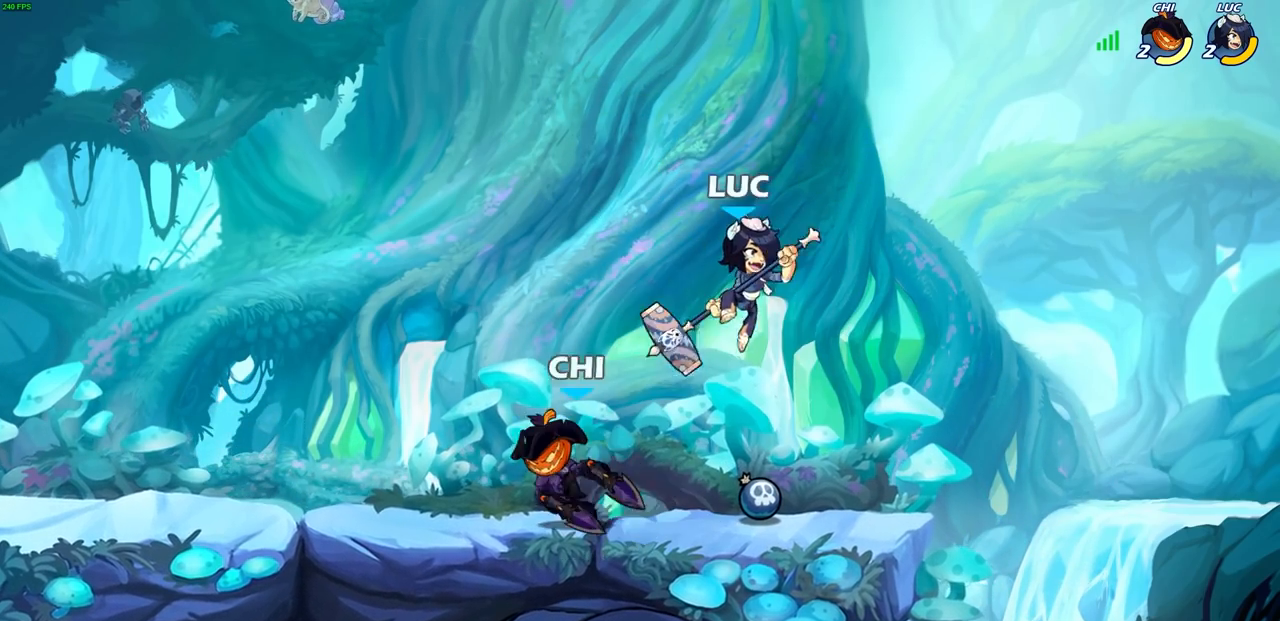
{"buttons": [], "left_stick": "center", "right_stick": "center", "events": [[33, "R1", "up"], [33, "R2", "up"], [33, "left_stick", "left"], [117, "left_stick", "down-left"], [283, "left_stick", "up-left"], [350, "left_stick", "center"]]}
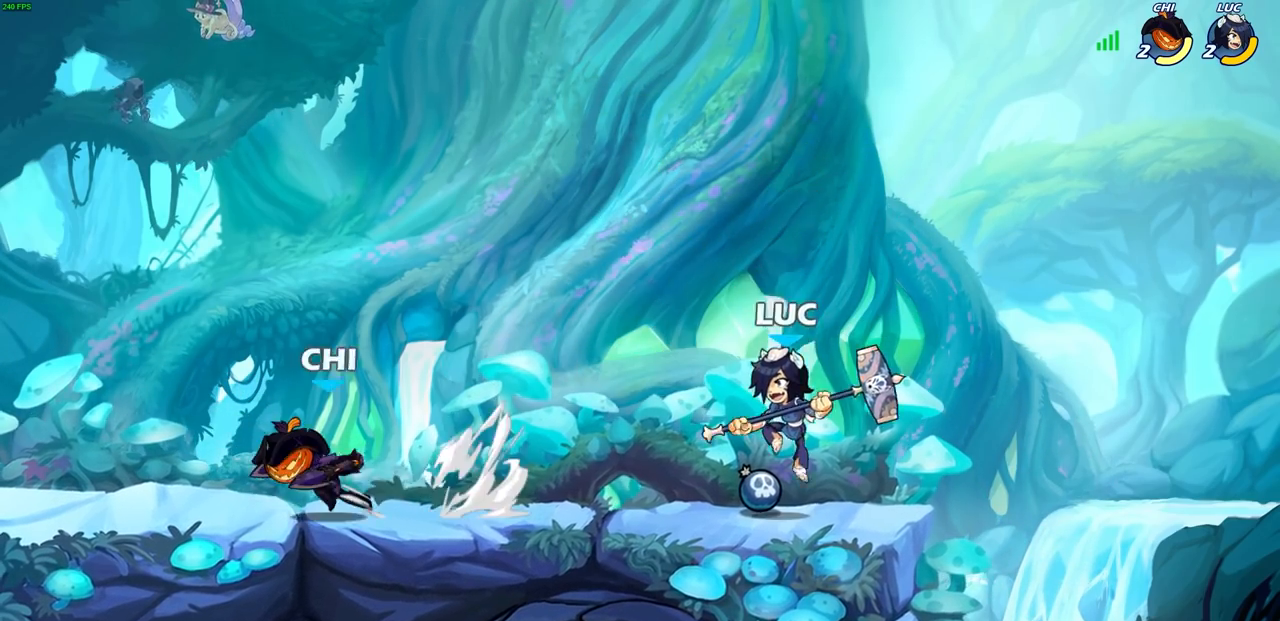
{"buttons": [], "left_stick": "center", "right_stick": "center", "events": [[83, "left_stick", "left"], [133, "R2", "down"], [150, "R1", "down"], [167, "SQUARE", "down"], [183, "right_stick", "up"], [250, "right_stick", "center"], [267, "SQUARE", "up"], [267, "left_stick", "center"], [283, "R1", "up"], [300, "R2", "up"]]}
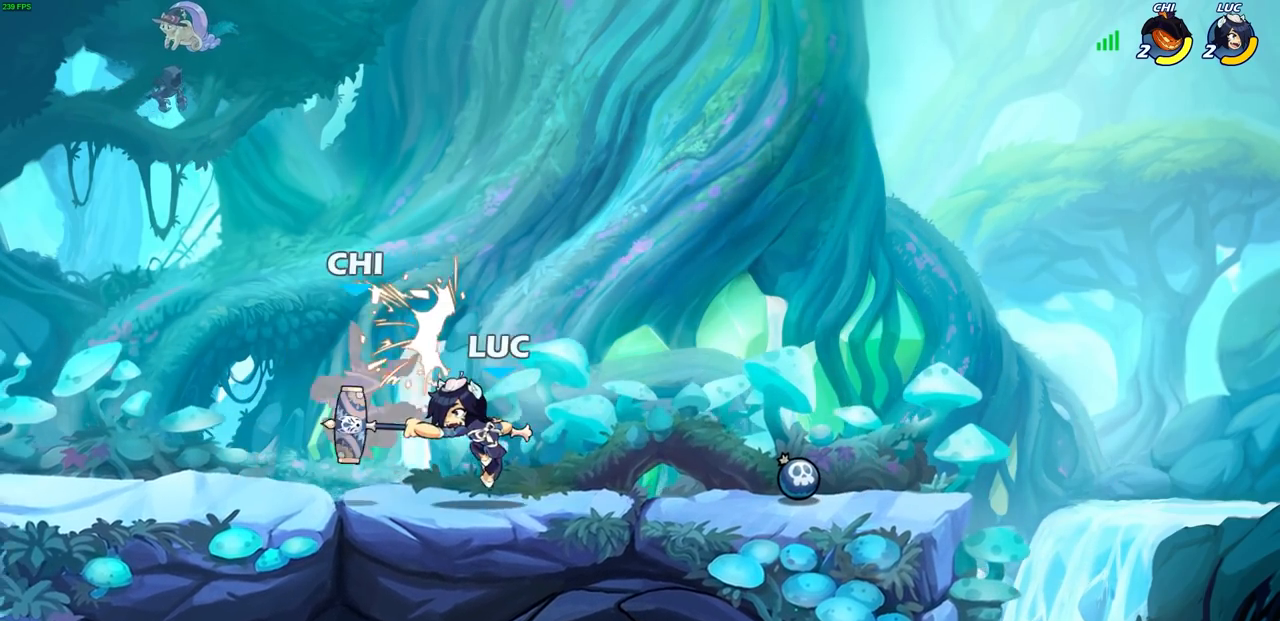
{"buttons": ["SQUARE"], "left_stick": "center", "right_stick": "center", "events": [[183, "left_stick", "left"], [283, "SQUARE", "down"], [300, "left_stick", "center"], [383, "SQUARE", "up"], [500, "SQUARE", "down"]]}
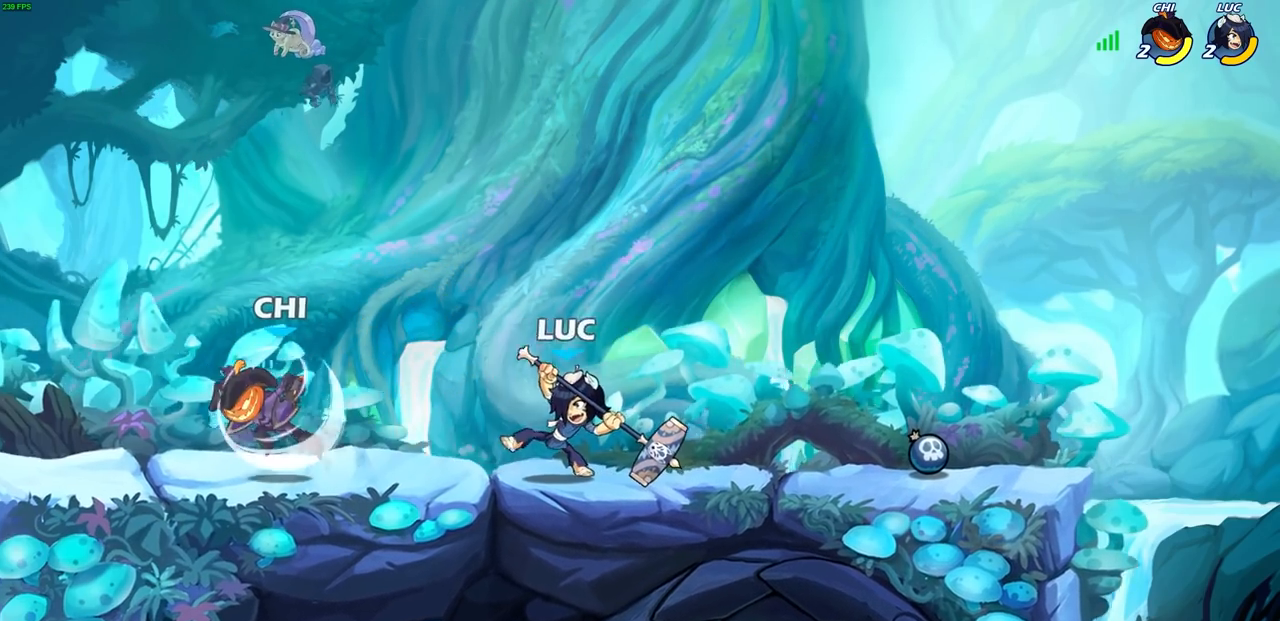
{"buttons": ["CROSS"], "left_stick": "right", "right_stick": "center", "events": [[67, "SQUARE", "up"], [367, "left_stick", "right"], [483, "CROSS", "down"]]}
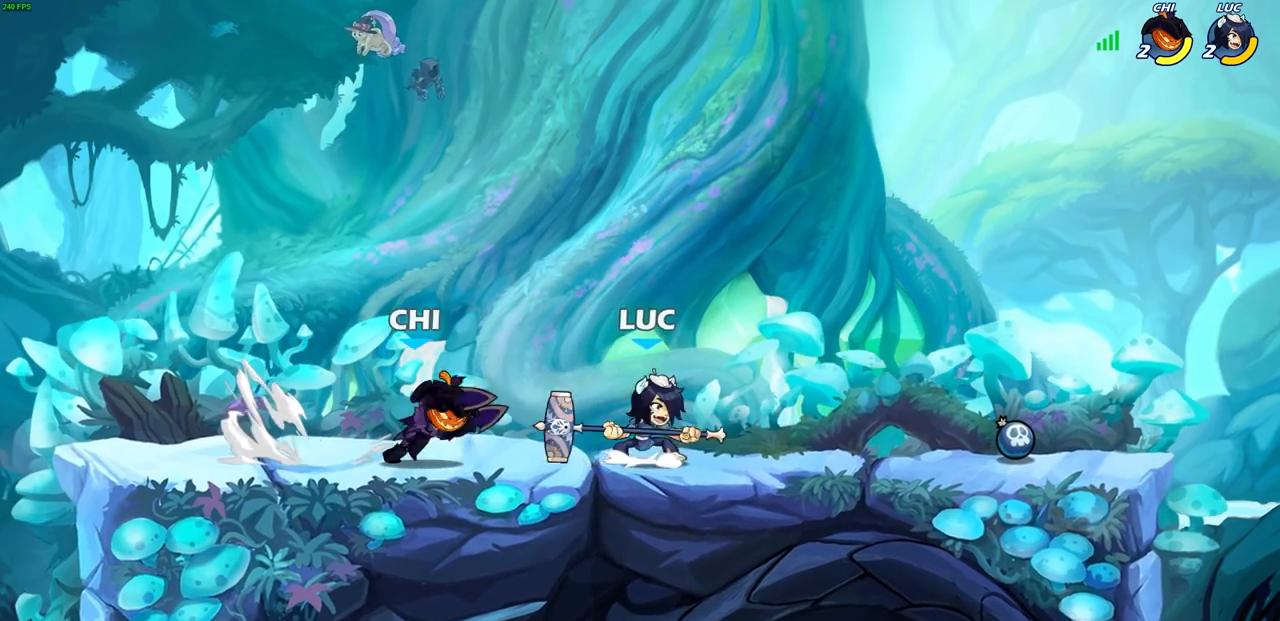
{"buttons": ["SQUARE"], "left_stick": "left", "right_stick": "center", "events": [[50, "left_stick", "up-right"], [83, "R1", "down"], [83, "R2", "down"], [150, "CROSS", "up"], [267, "R1", "up"], [267, "R2", "up"], [300, "left_stick", "down-left"], [433, "left_stick", "left"], [450, "SQUARE", "down"]]}
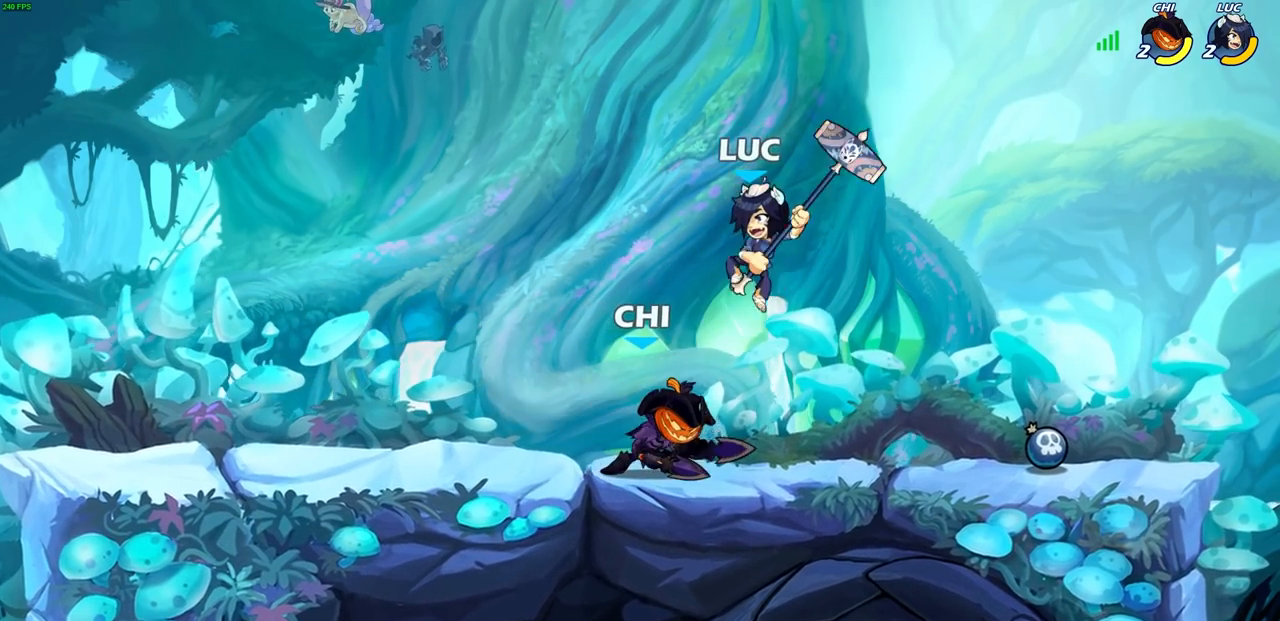
{"buttons": [], "left_stick": "left", "right_stick": "center", "events": [[33, "SQUARE", "up"], [33, "left_stick", "center"], [267, "left_stick", "left"]]}
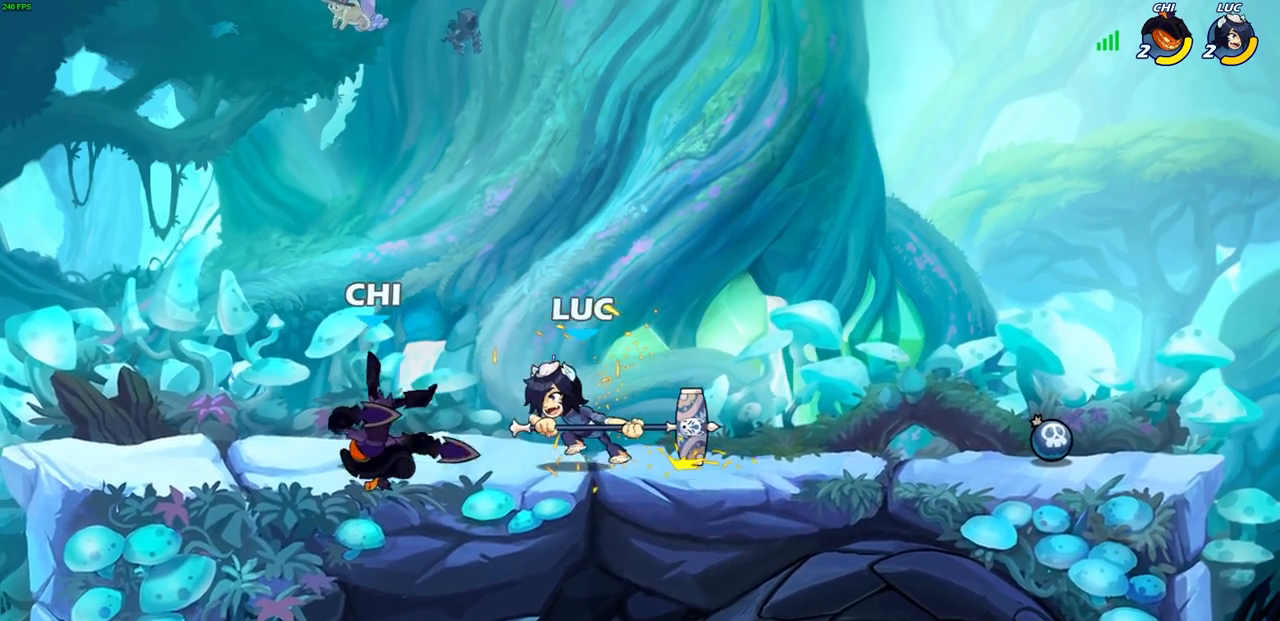
{"buttons": [], "left_stick": "center", "right_stick": "center", "events": [[133, "SQUARE", "down"], [183, "left_stick", "down"], [217, "SQUARE", "up"], [233, "left_stick", "center"]]}
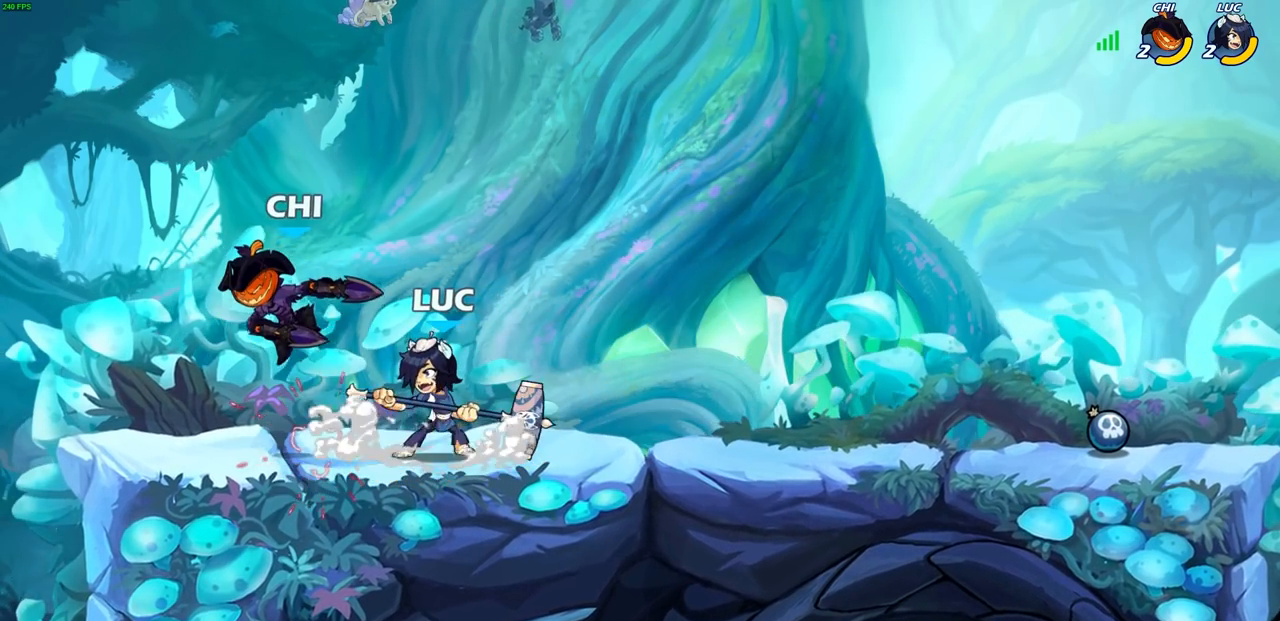
{"buttons": [], "left_stick": "center", "right_stick": "center", "events": [[67, "left_stick", "left"], [117, "SQUARE", "down"], [150, "right_stick", "down-left"], [167, "SQUARE", "up"], [200, "left_stick", "center"], [200, "right_stick", "center"], [400, "left_stick", "left"], [450, "left_stick", "center"]]}
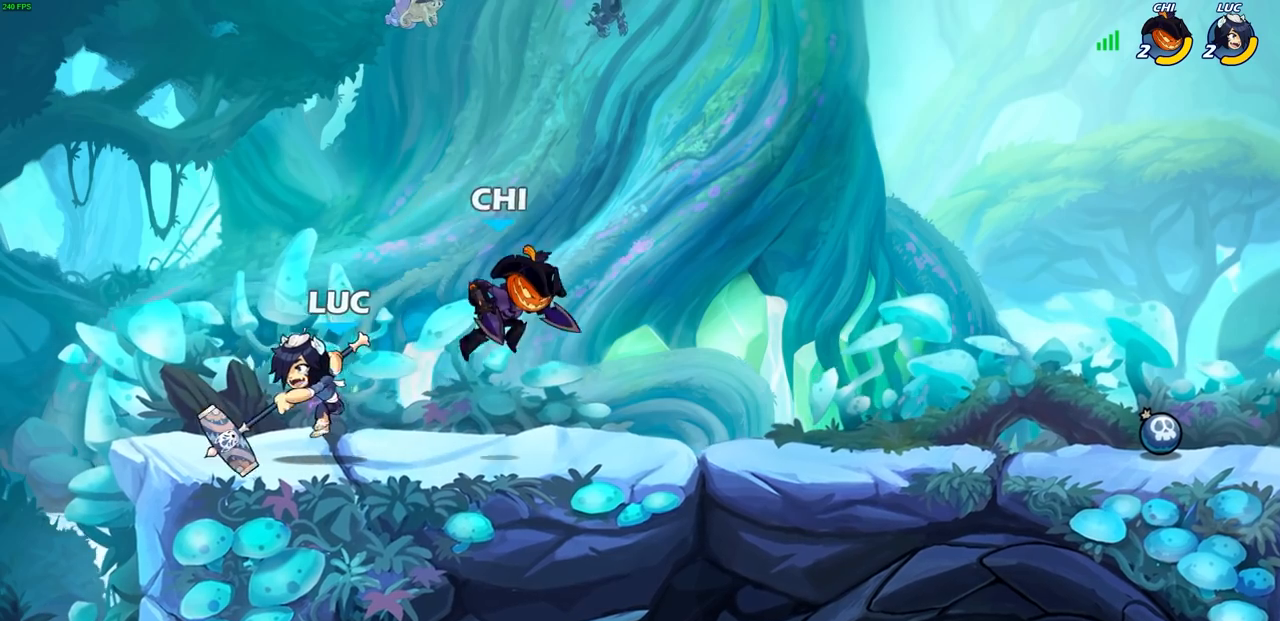
{"buttons": ["R2"], "left_stick": "down-left", "right_stick": "center", "events": [[183, "left_stick", "left"], [233, "CROSS", "down"], [300, "R1", "down"], [300, "R2", "down"], [367, "CROSS", "up"], [500, "R1", "up"], [500, "left_stick", "down-left"]]}
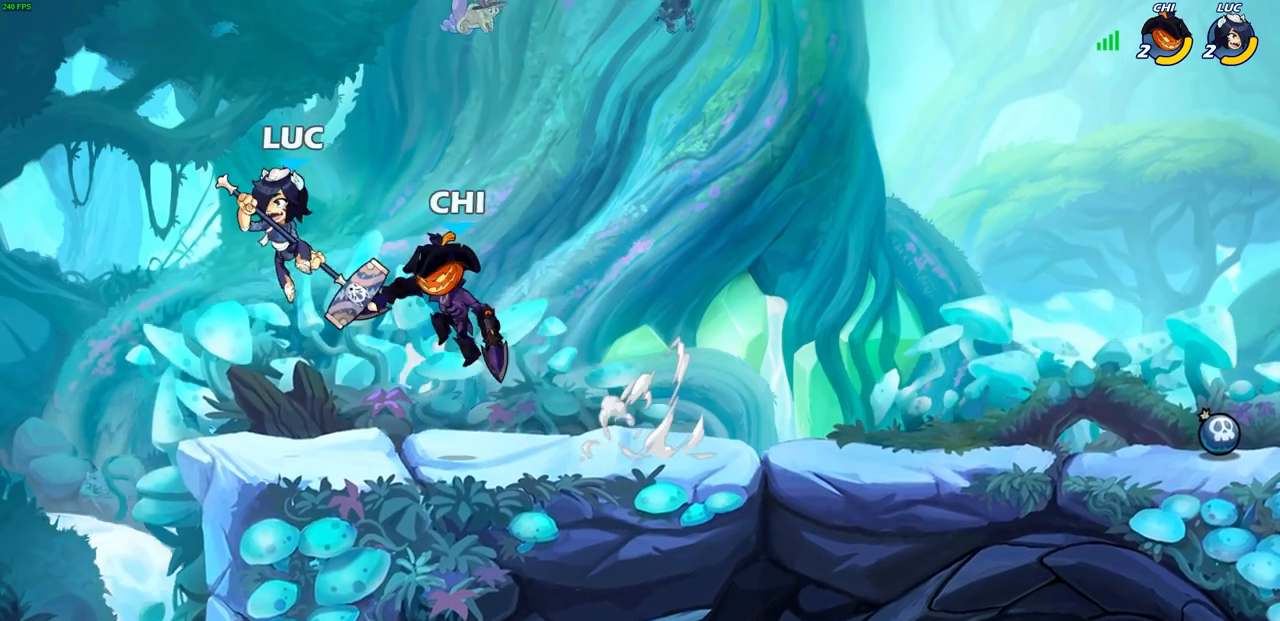
{"buttons": [], "left_stick": "right", "right_stick": "center", "events": [[17, "R2", "up"], [33, "left_stick", "down"], [100, "left_stick", "right"], [117, "SQUARE", "down"], [167, "left_stick", "center"], [200, "SQUARE", "up"], [483, "left_stick", "right"]]}
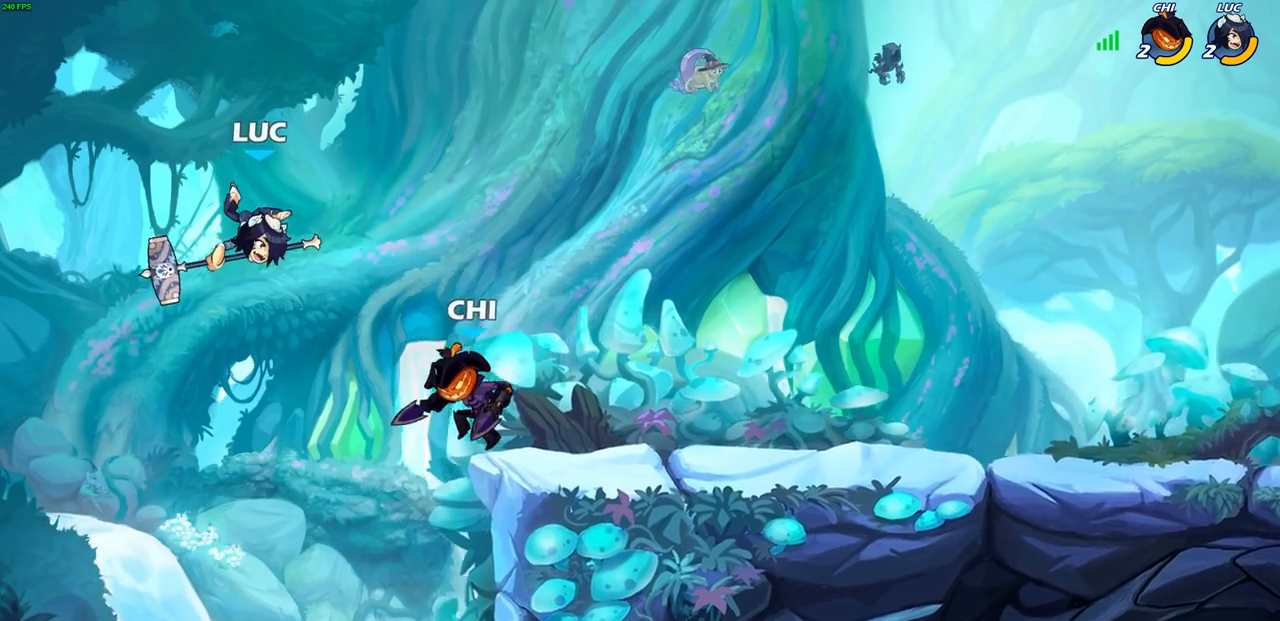
{"buttons": [], "left_stick": "center", "right_stick": "center", "events": [[83, "SQUARE", "down"], [133, "left_stick", "center"], [150, "SQUARE", "up"]]}
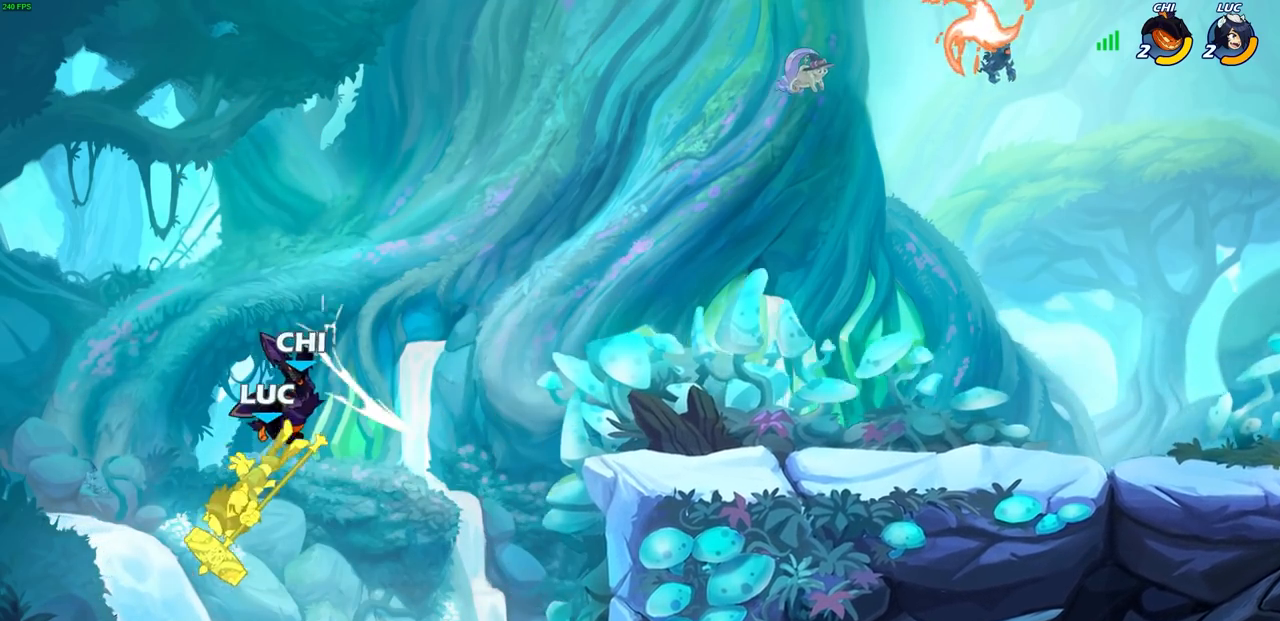
{"buttons": [], "left_stick": "center", "right_stick": "center", "events": [[150, "left_stick", "right"], [283, "left_stick", "up"], [300, "CIRCLE", "down"], [400, "CIRCLE", "up"], [400, "left_stick", "center"]]}
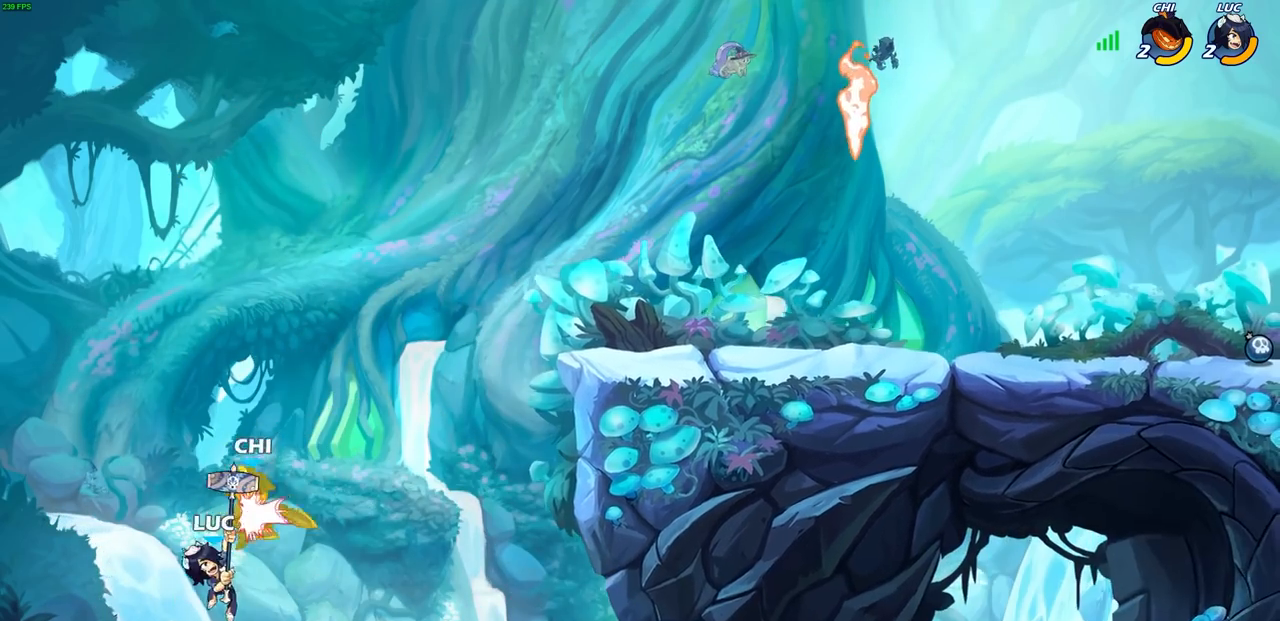
{"buttons": [], "left_stick": "right", "right_stick": "center", "events": [[133, "left_stick", "right"]]}
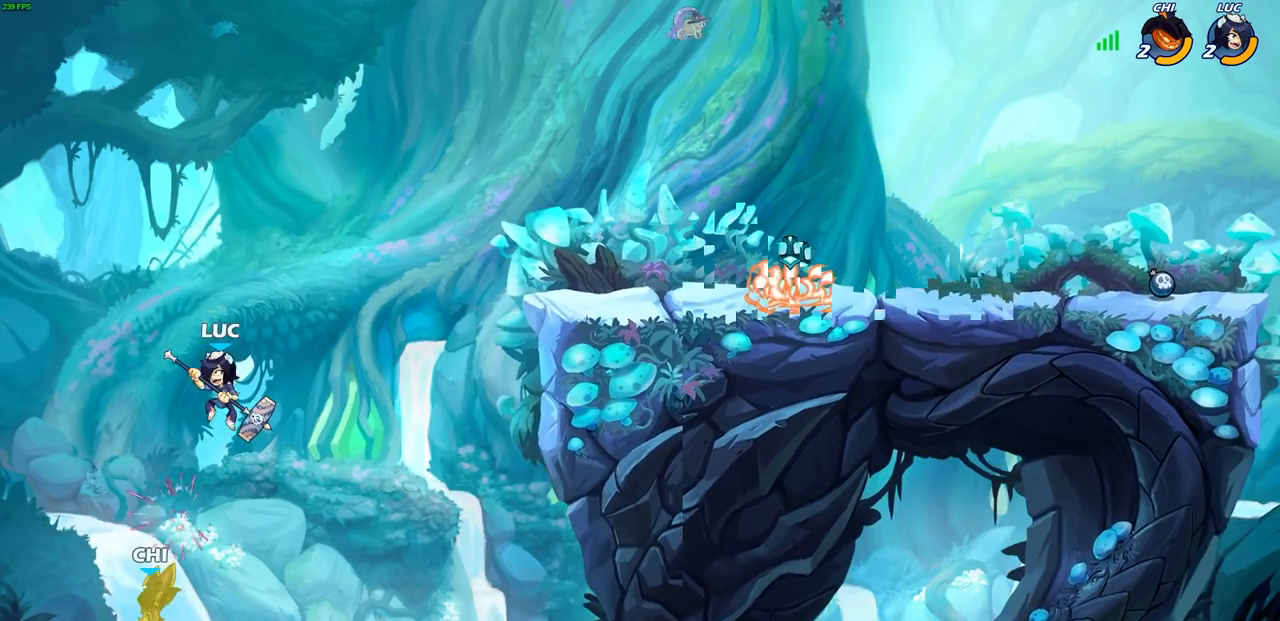
{"buttons": ["CROSS"], "left_stick": "up-right", "right_stick": "center", "events": [[417, "CROSS", "down"], [417, "left_stick", "up-right"]]}
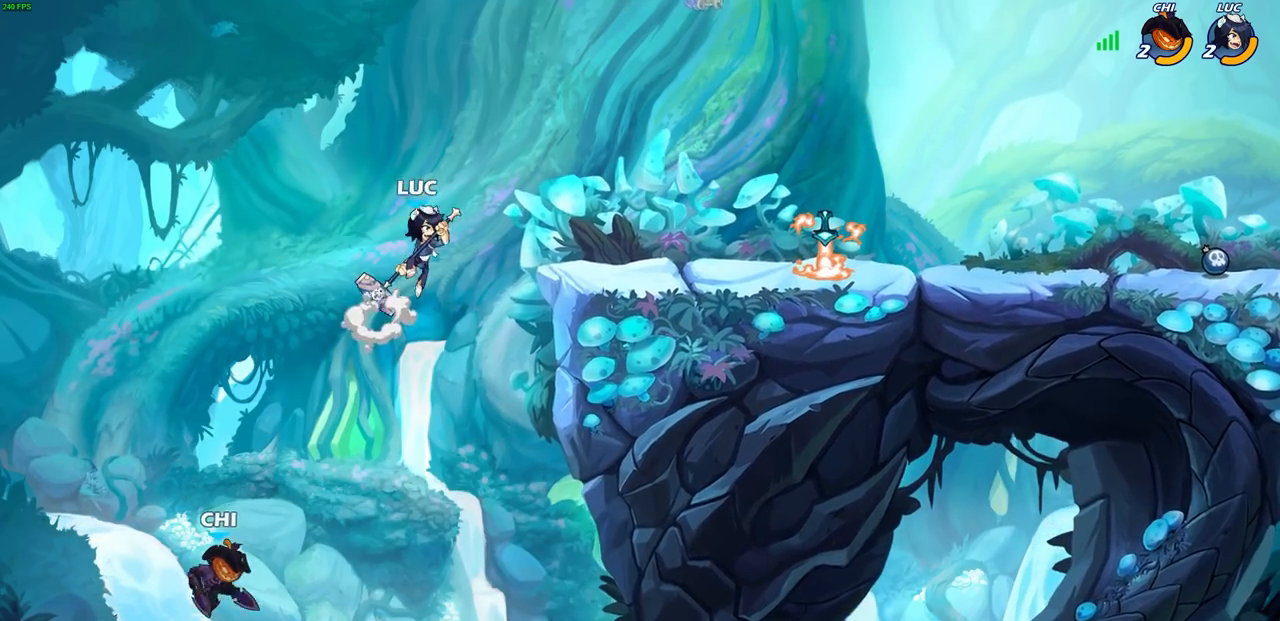
{"buttons": ["CIRCLE"], "left_stick": "down-left", "right_stick": "center", "events": [[183, "CROSS", "up"], [183, "left_stick", "up-left"], [300, "left_stick", "down-left"], [367, "CIRCLE", "down"]]}
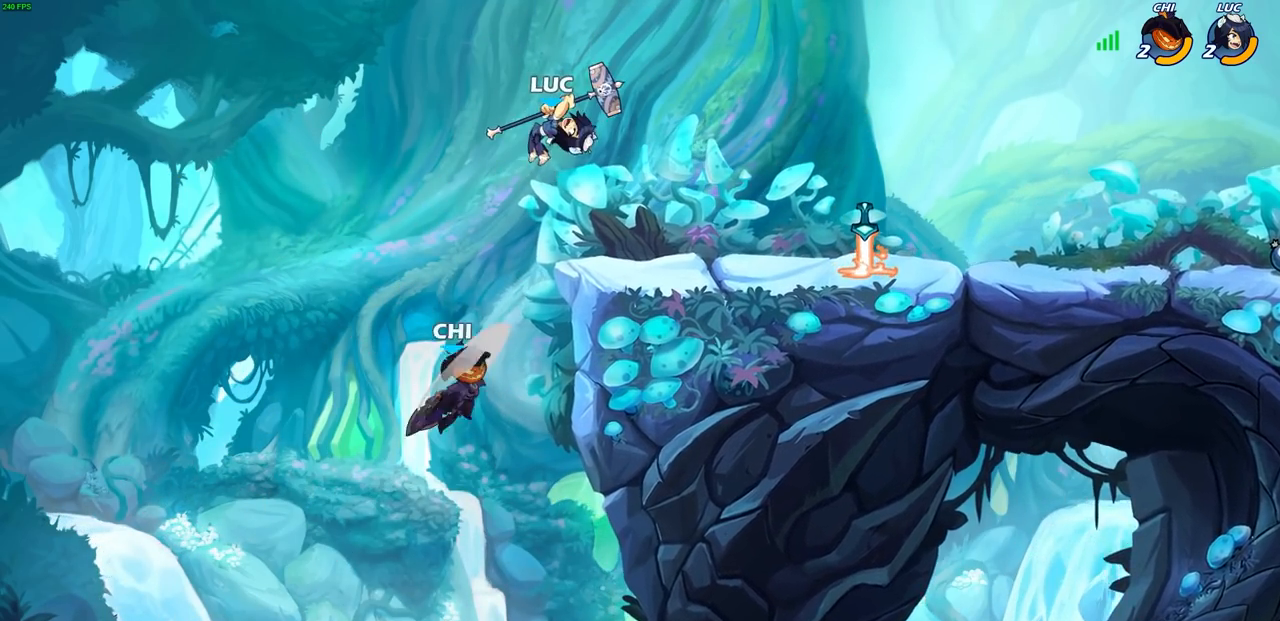
{"buttons": [], "left_stick": "center", "right_stick": "center", "events": [[350, "CIRCLE", "up"], [383, "left_stick", "center"]]}
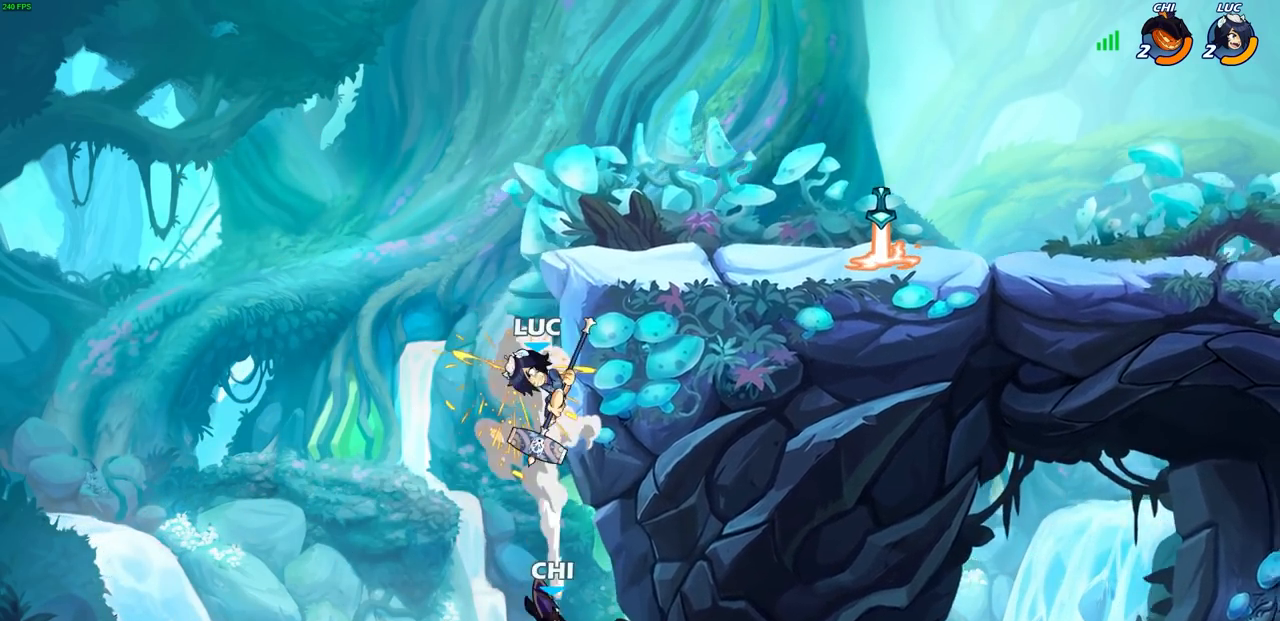
{"buttons": ["R2"], "left_stick": "up", "right_stick": "center", "events": [[17, "left_stick", "up"], [317, "R2", "down"]]}
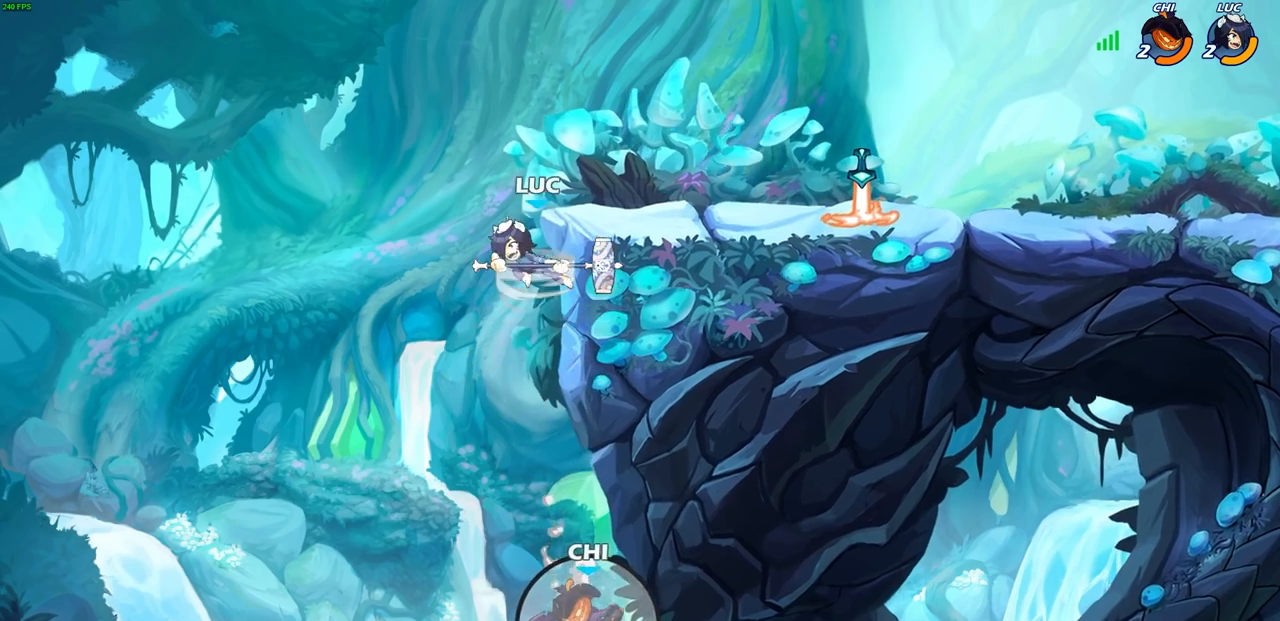
{"buttons": [], "left_stick": "right", "right_stick": "center", "events": [[167, "left_stick", "up-right"], [267, "left_stick", "right"], [317, "R2", "up"]]}
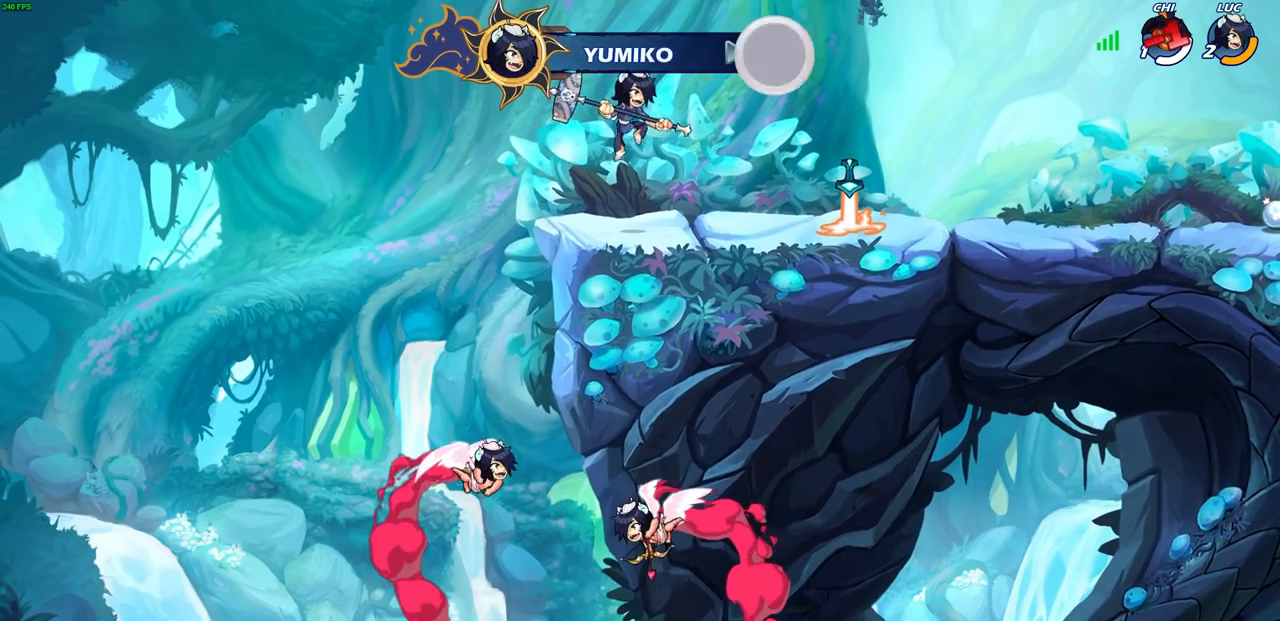
{"buttons": ["CROSS"], "left_stick": "left", "right_stick": "center", "events": [[317, "left_stick", "center"], [433, "left_stick", "left"], [450, "CROSS", "down"]]}
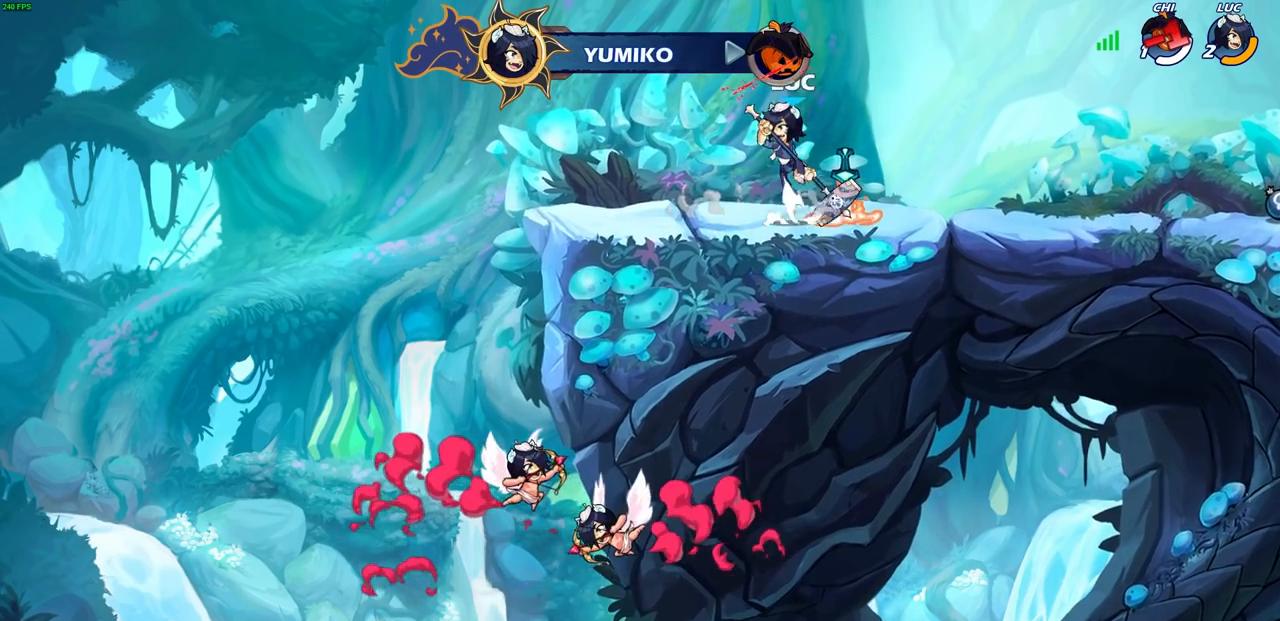
{"buttons": [], "left_stick": "center", "right_stick": "center", "events": [[33, "CROSS", "up"], [50, "left_stick", "up"], [150, "R1", "down"], [217, "R1", "up"], [367, "left_stick", "center"]]}
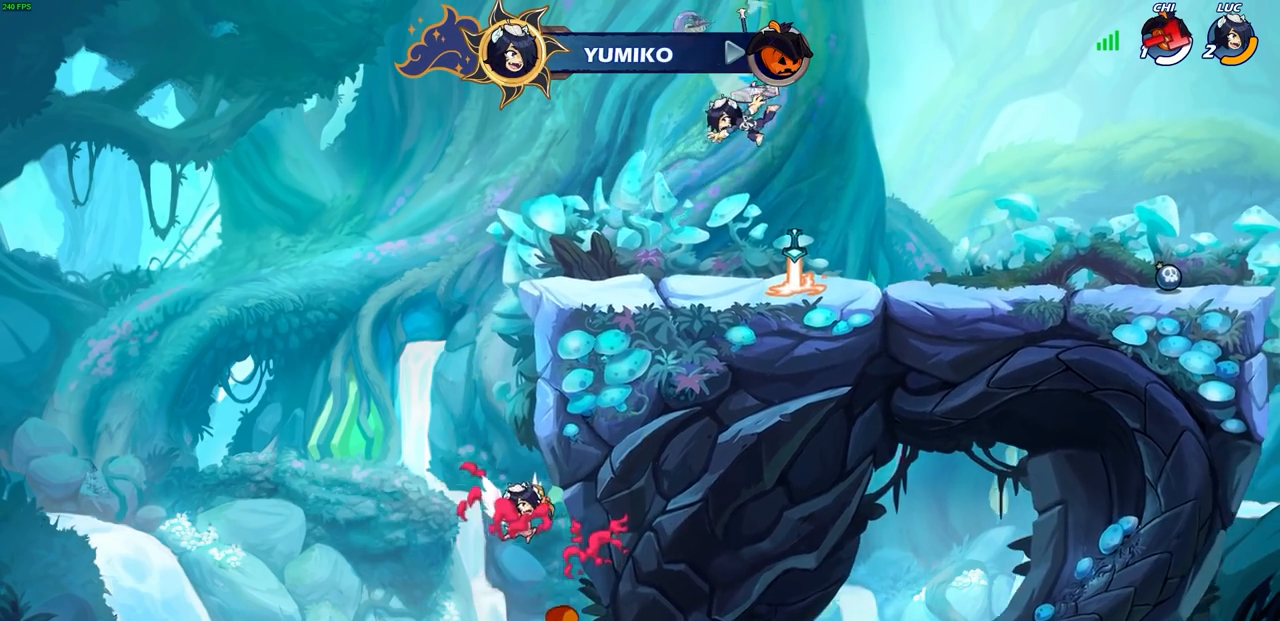
{"buttons": ["CROSS", "R1"], "left_stick": "left", "right_stick": "center", "events": [[67, "left_stick", "right"], [317, "left_stick", "center"], [367, "R1", "down"], [433, "CROSS", "down"], [483, "left_stick", "left"]]}
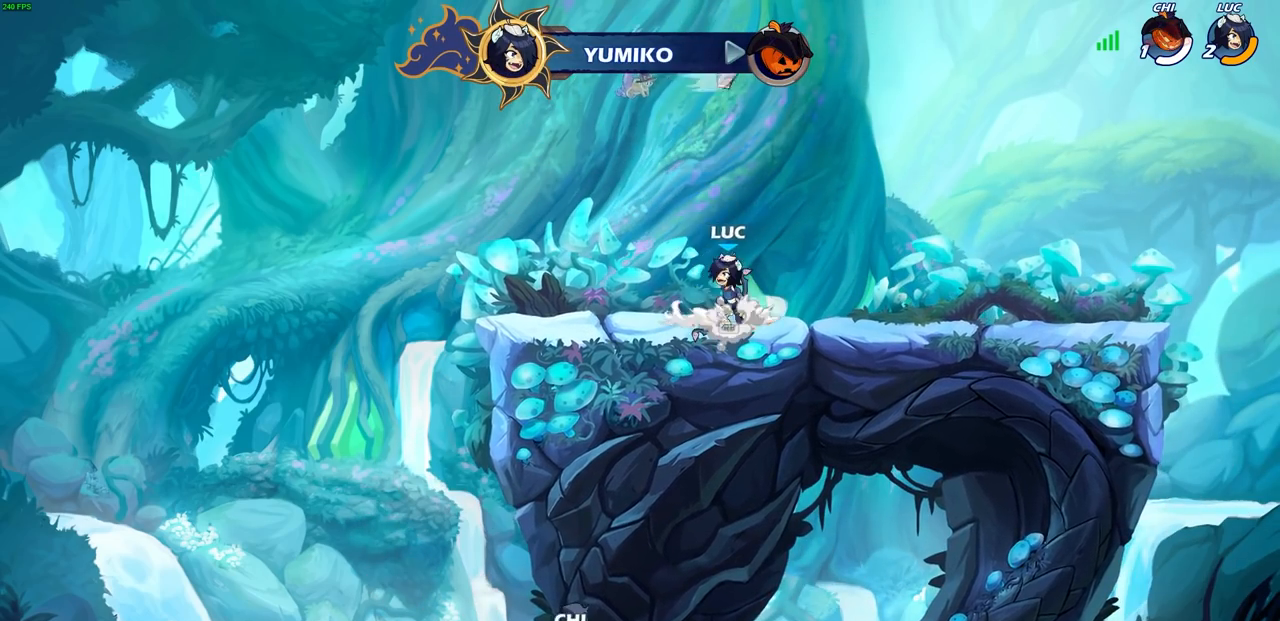
{"buttons": [], "left_stick": "center", "right_stick": "center", "events": [[17, "R1", "up"], [50, "CROSS", "up"], [200, "left_stick", "up-right"], [317, "R1", "down"], [400, "R1", "up"], [433, "left_stick", "center"]]}
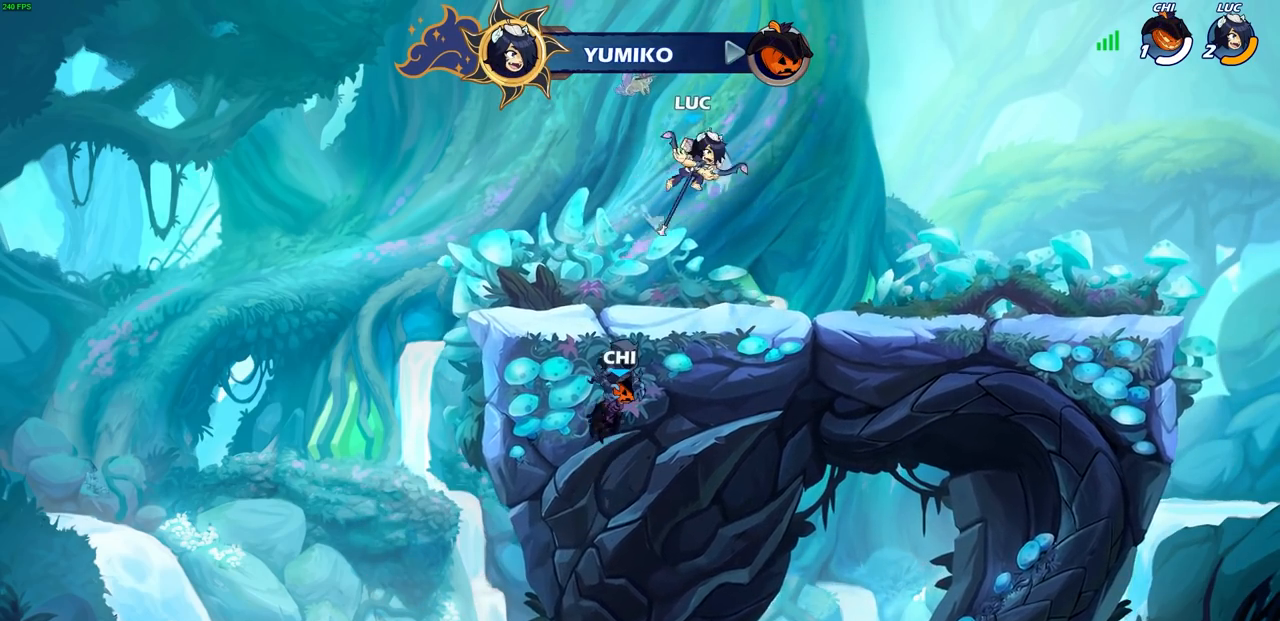
{"buttons": [], "left_stick": "center", "right_stick": "center", "events": [[383, "R1", "down"], [483, "R1", "up"]]}
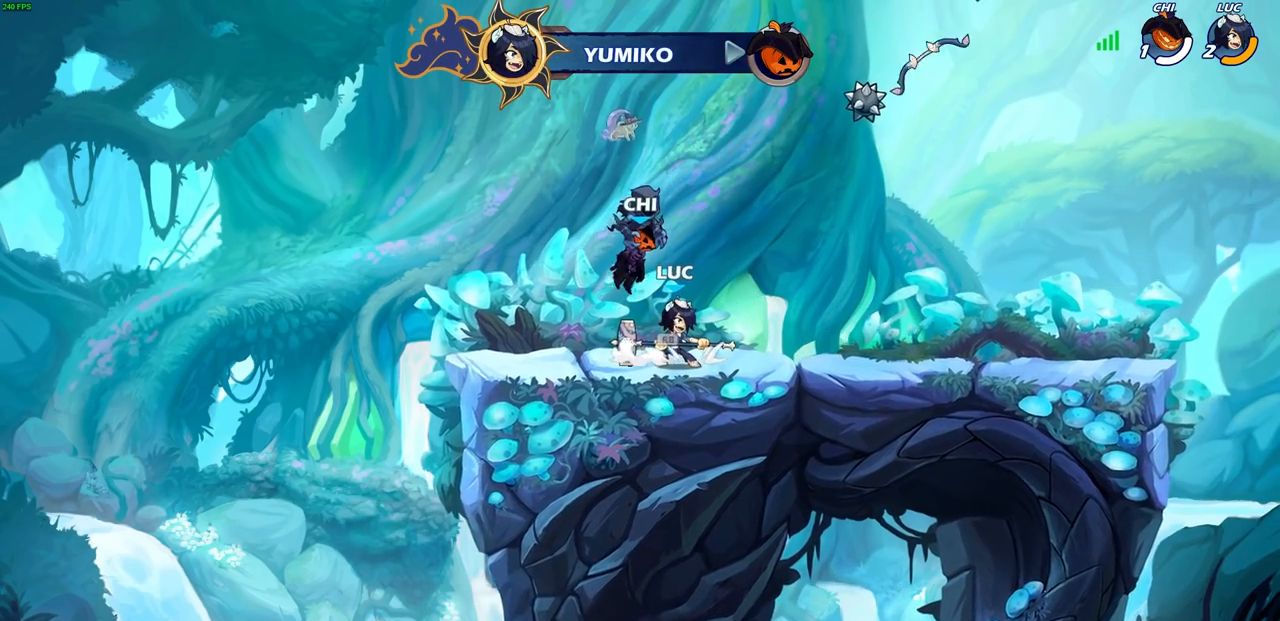
{"buttons": [], "left_stick": "center", "right_stick": "center", "events": []}
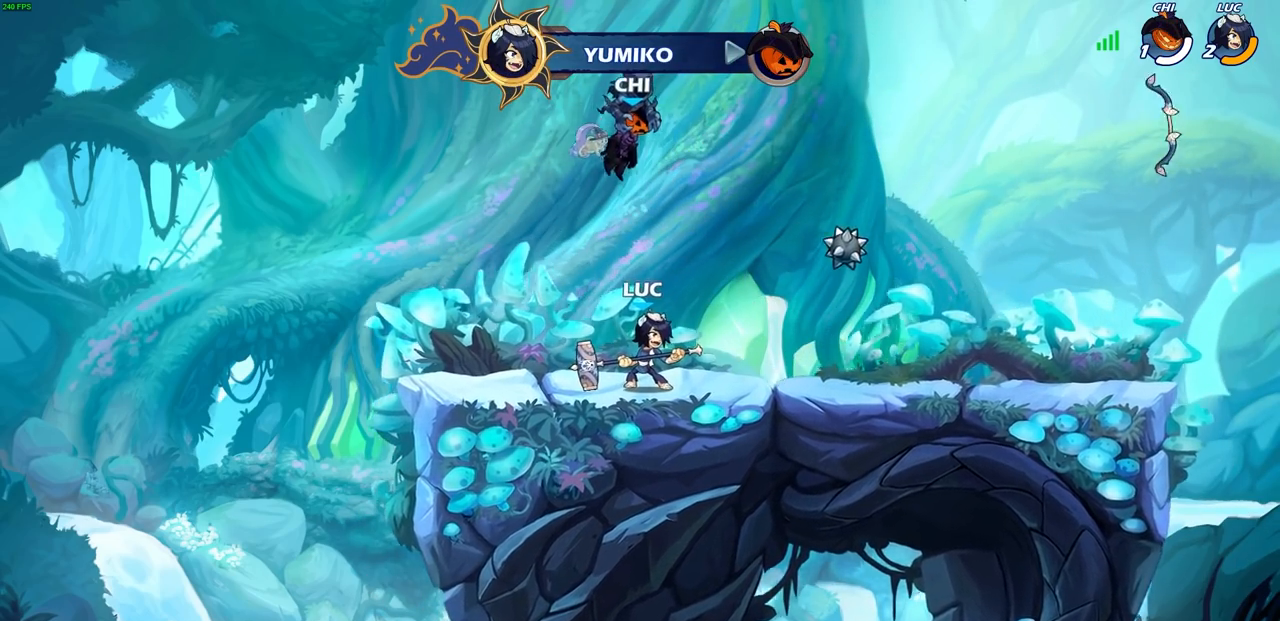
{"buttons": [], "left_stick": "center", "right_stick": "center", "events": [[233, "left_stick", "down"], [283, "CIRCLE", "down"], [283, "R2", "down"], [333, "R2", "up"], [350, "left_stick", "center"], [367, "CIRCLE", "up"]]}
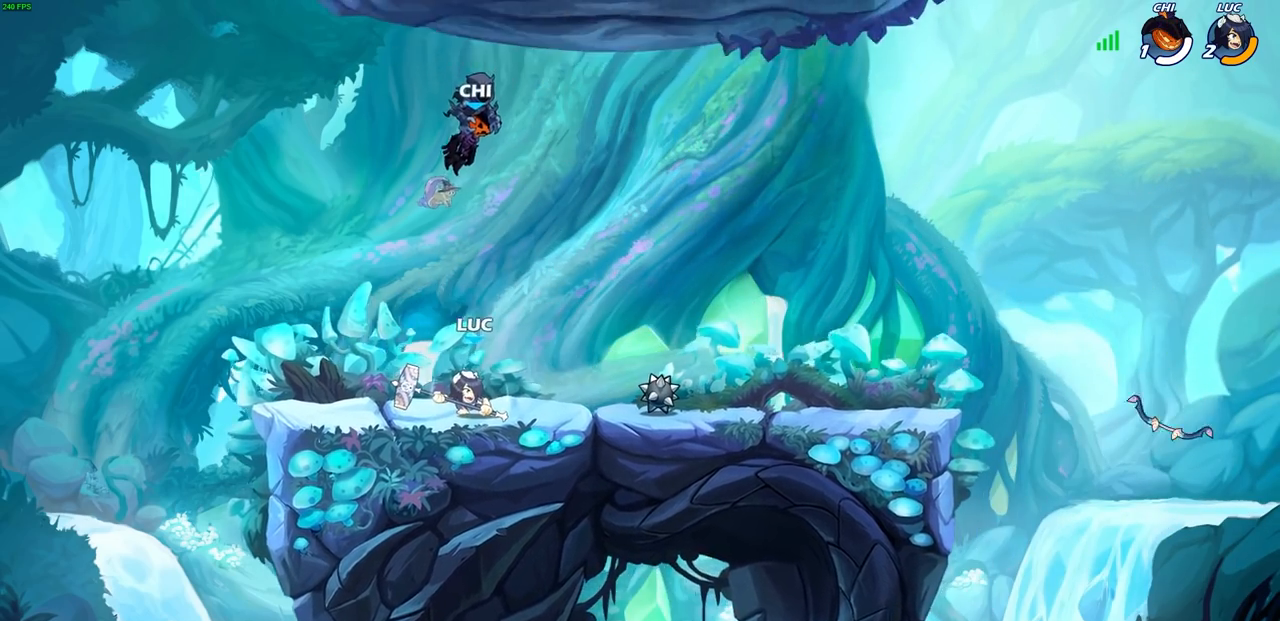
{"buttons": [], "left_stick": "center", "right_stick": "center", "events": [[267, "left_stick", "down"], [300, "CIRCLE", "down"], [383, "CIRCLE", "up"], [450, "left_stick", "center"]]}
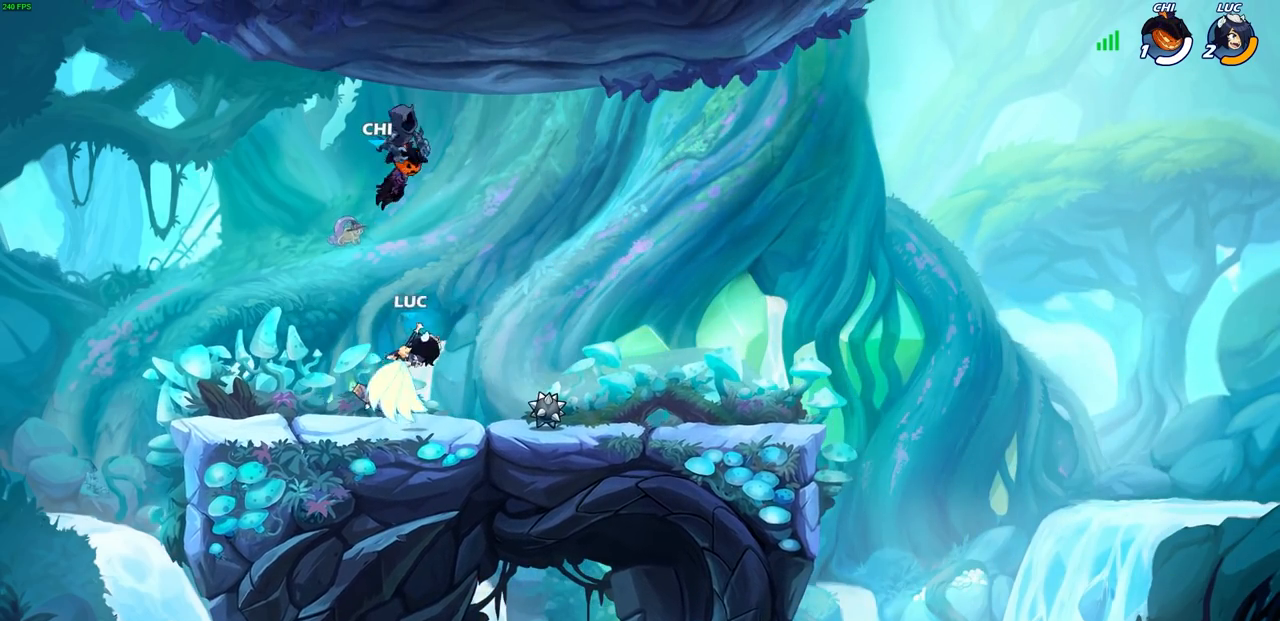
{"buttons": [], "left_stick": "right", "right_stick": "center", "events": [[500, "left_stick", "right"]]}
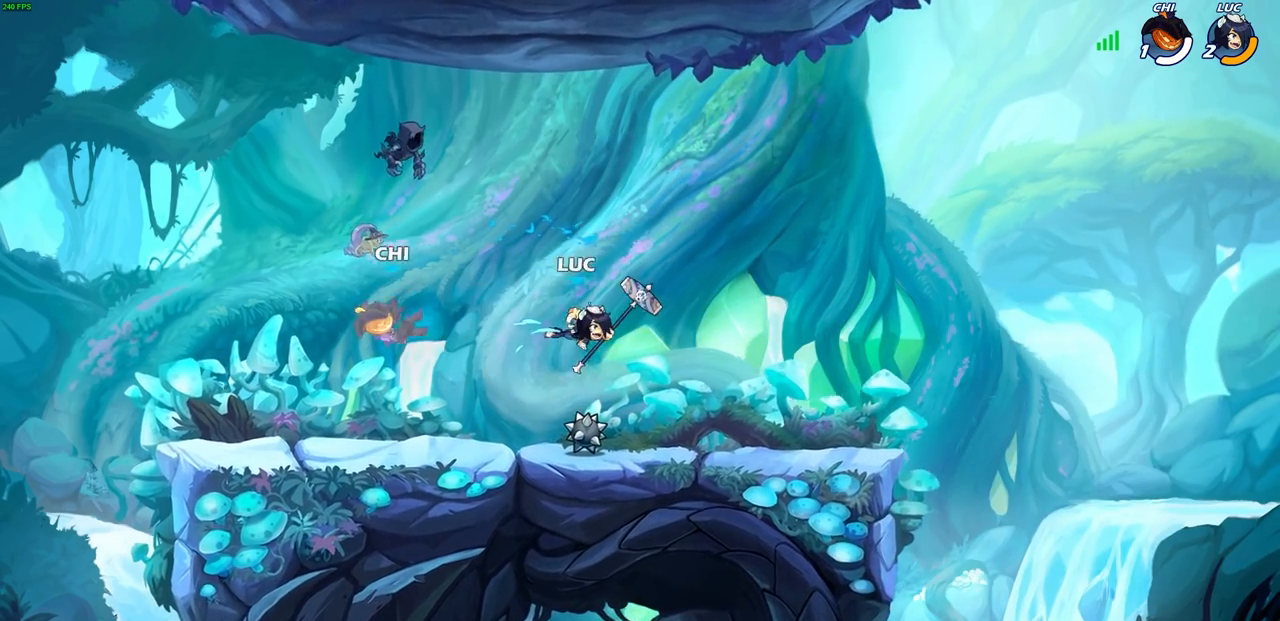
{"buttons": [], "left_stick": "down-left", "right_stick": "center", "events": [[483, "left_stick", "down-left"]]}